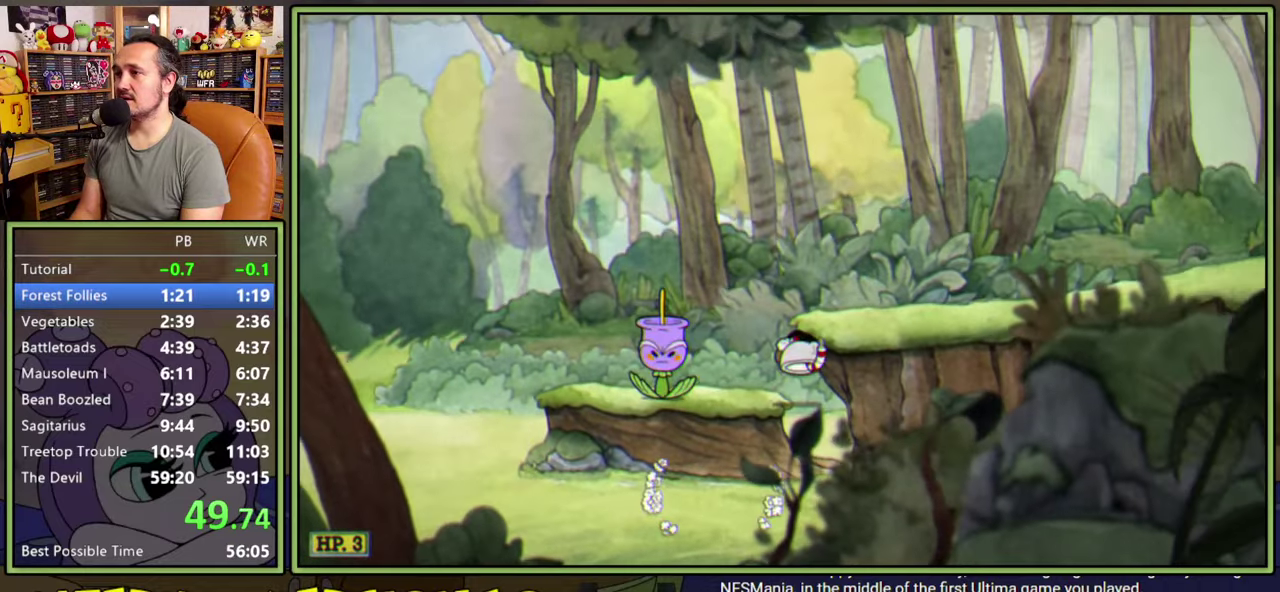
Gameplay with a controller (Xbox layout); each line is a JSON object with the inputs held at the frame after it. "events" lists button and stick changes between this image and that frame as [ms after this image, input, new state], when the widget could be followed in between. Not read: L2 L3 R2 R3 left_stick.
{"buttons": ["A", "Y", "DPAD_RIGHT"], "right_stick": "center", "events": [[66, "Y", "down"], [100, "A", "up"], [300, "Y", "up"], [383, "A", "down"], [433, "Y", "down"]]}
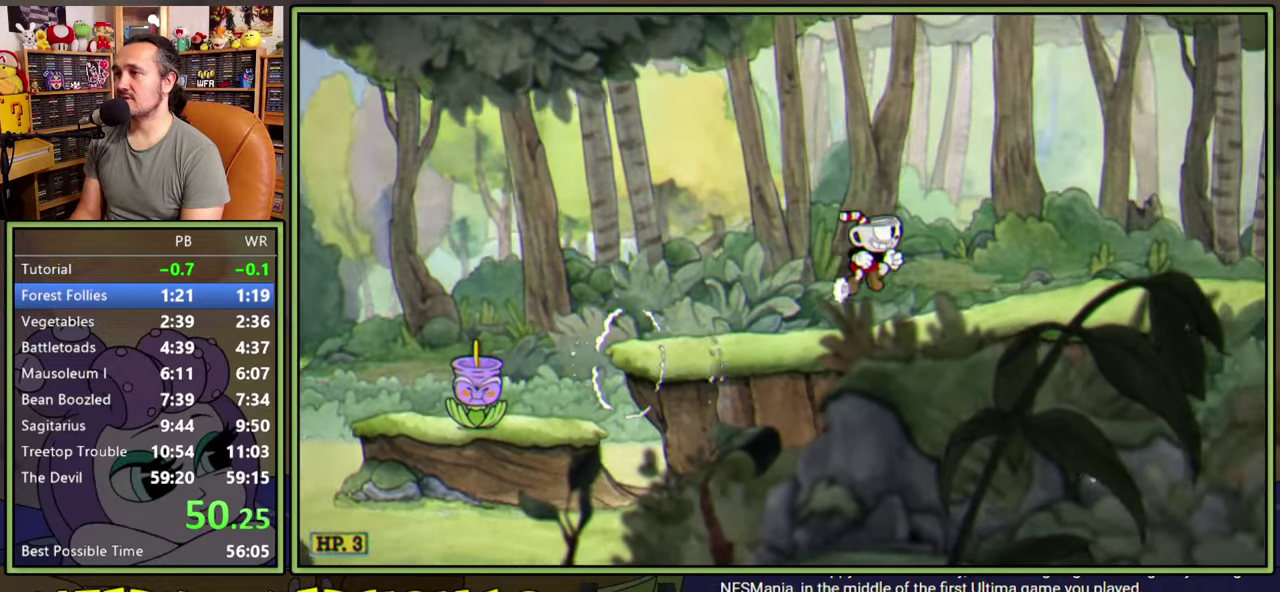
{"buttons": ["Y", "DPAD_RIGHT"], "right_stick": "center", "events": [[100, "A", "up"], [166, "Y", "up"], [383, "Y", "down"]]}
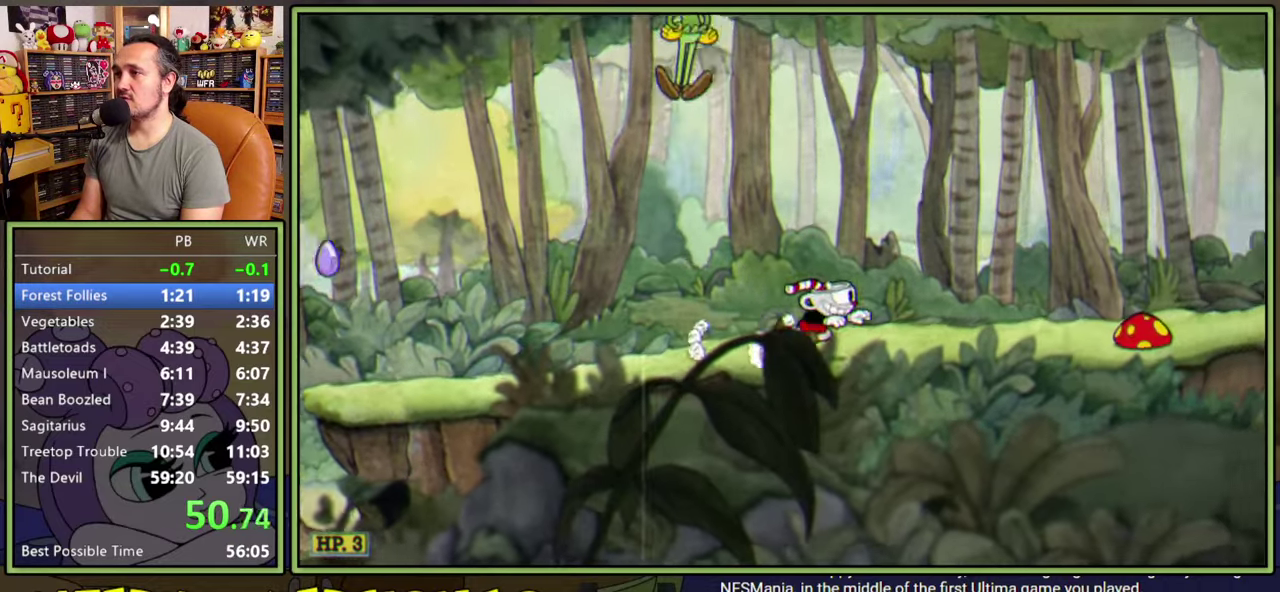
{"buttons": ["DPAD_RIGHT"], "right_stick": "center", "events": [[166, "Y", "up"], [233, "A", "down"], [283, "Y", "down"], [466, "A", "up"], [466, "Y", "up"]]}
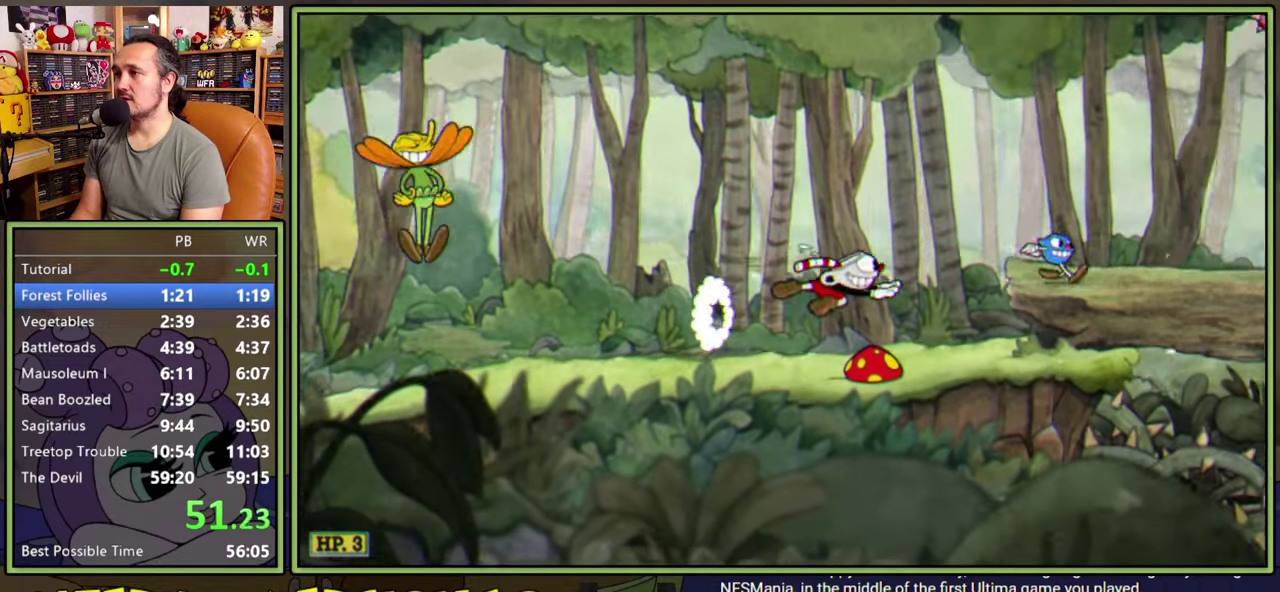
{"buttons": ["Y"], "right_stick": "center", "events": [[266, "A", "down"], [400, "Y", "down"], [450, "DPAD_RIGHT", "up"], [500, "A", "up"]]}
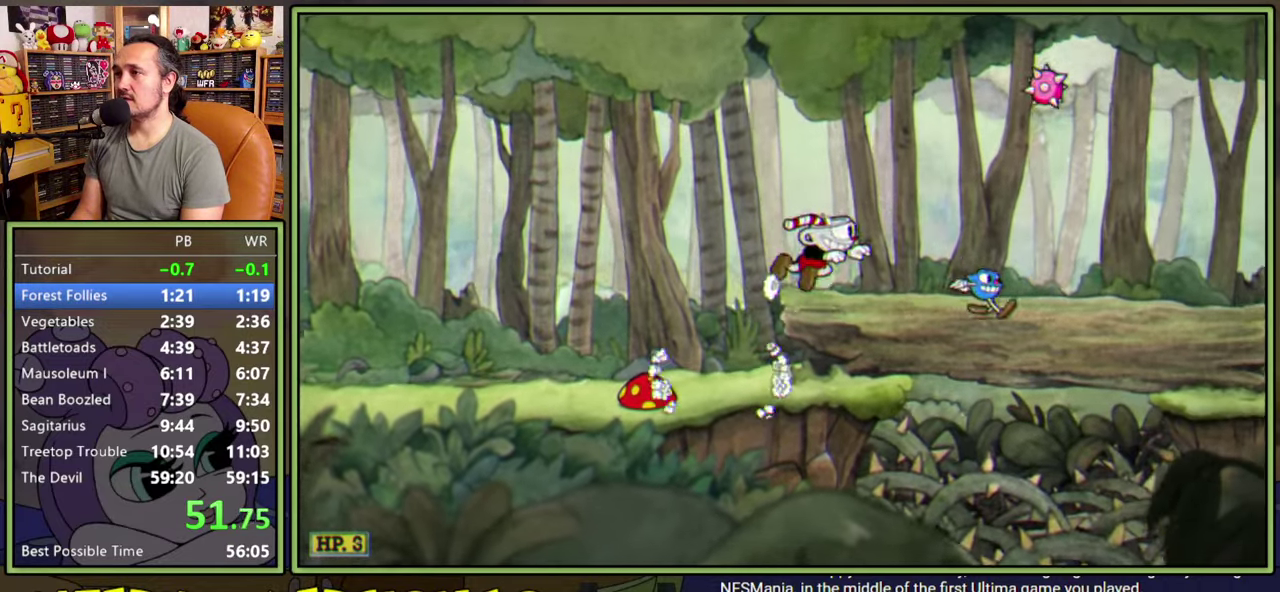
{"buttons": ["Y"], "right_stick": "center", "events": [[100, "Y", "up"], [483, "Y", "down"]]}
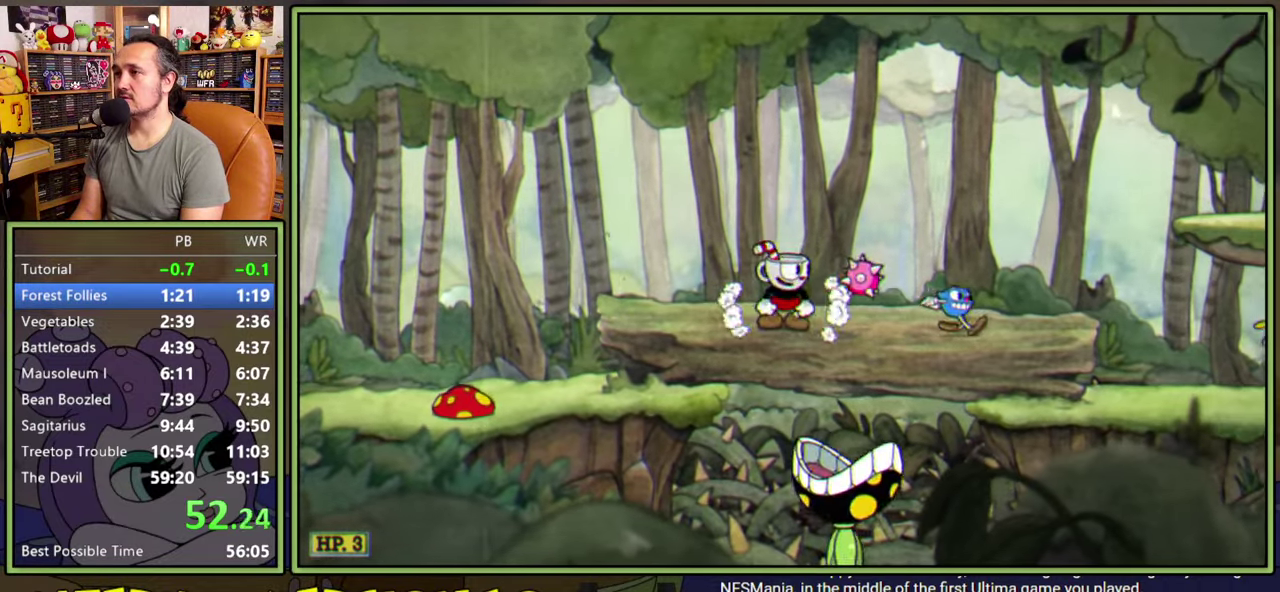
{"buttons": ["Y", "DPAD_RIGHT"], "right_stick": "center", "events": [[183, "Y", "up"], [283, "A", "down"], [316, "DPAD_RIGHT", "down"], [450, "Y", "down"], [483, "A", "up"]]}
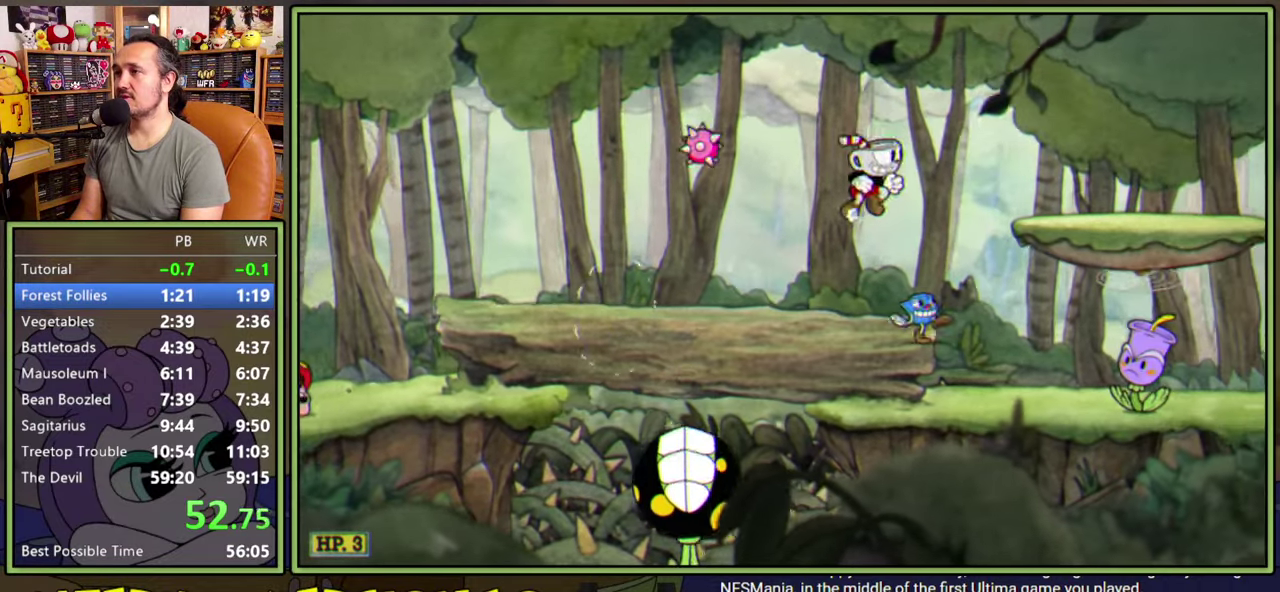
{"buttons": ["Y", "DPAD_RIGHT"], "right_stick": "center", "events": [[66, "Y", "up"], [333, "Y", "down"]]}
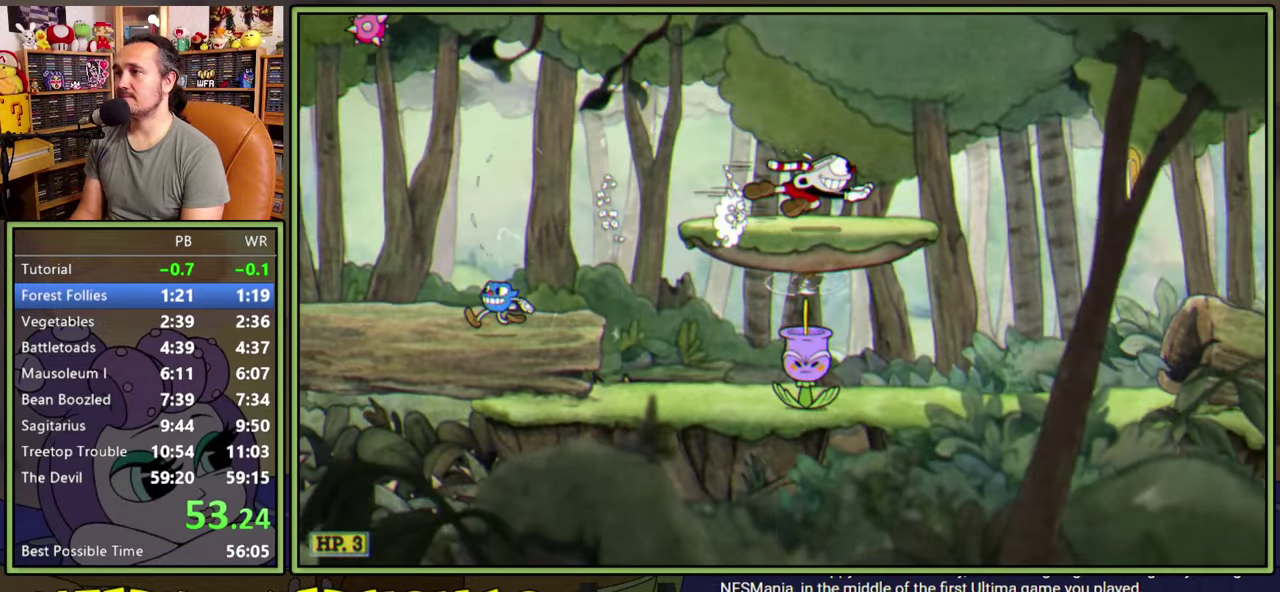
{"buttons": ["DPAD_RIGHT"], "right_stick": "center", "events": [[50, "Y", "up"], [150, "A", "down"], [183, "Y", "down"], [300, "A", "up"], [350, "Y", "up"]]}
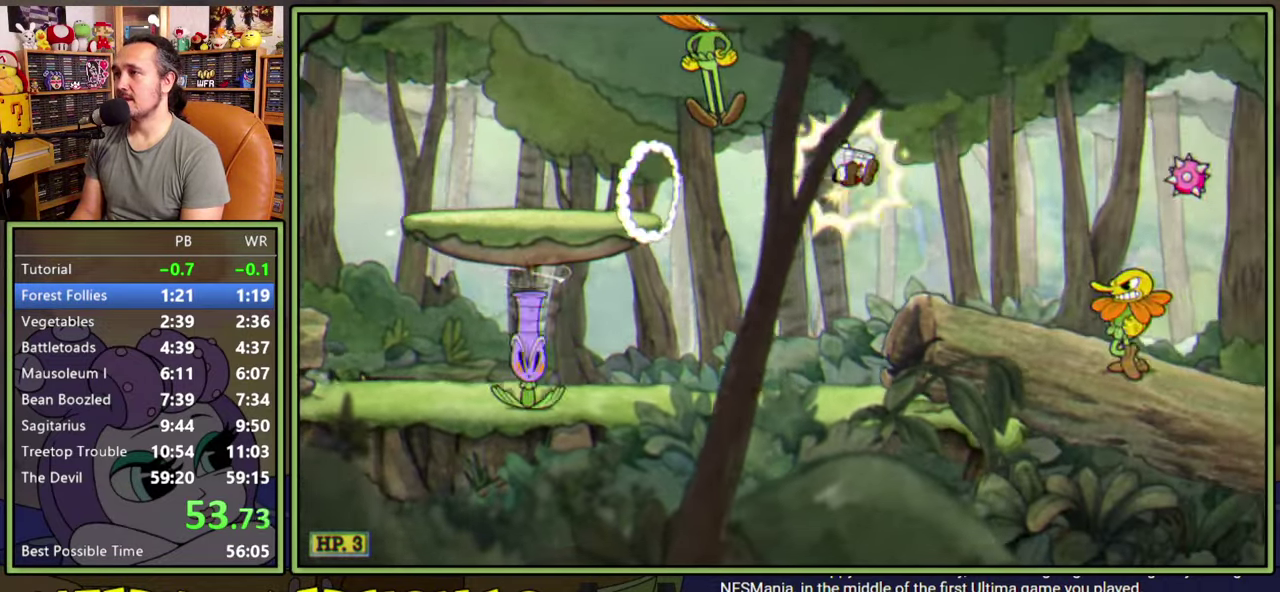
{"buttons": ["DPAD_RIGHT"], "right_stick": "center", "events": [[250, "A", "down"], [466, "A", "up"]]}
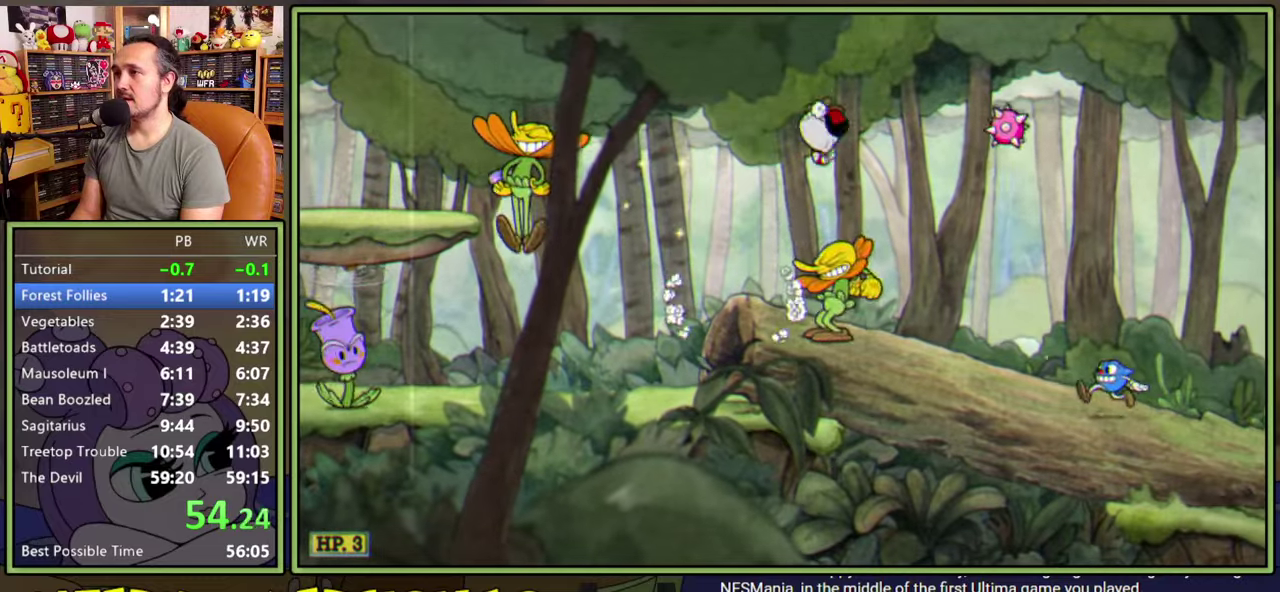
{"buttons": ["DPAD_RIGHT"], "right_stick": "center", "events": [[116, "Y", "down"], [266, "Y", "up"]]}
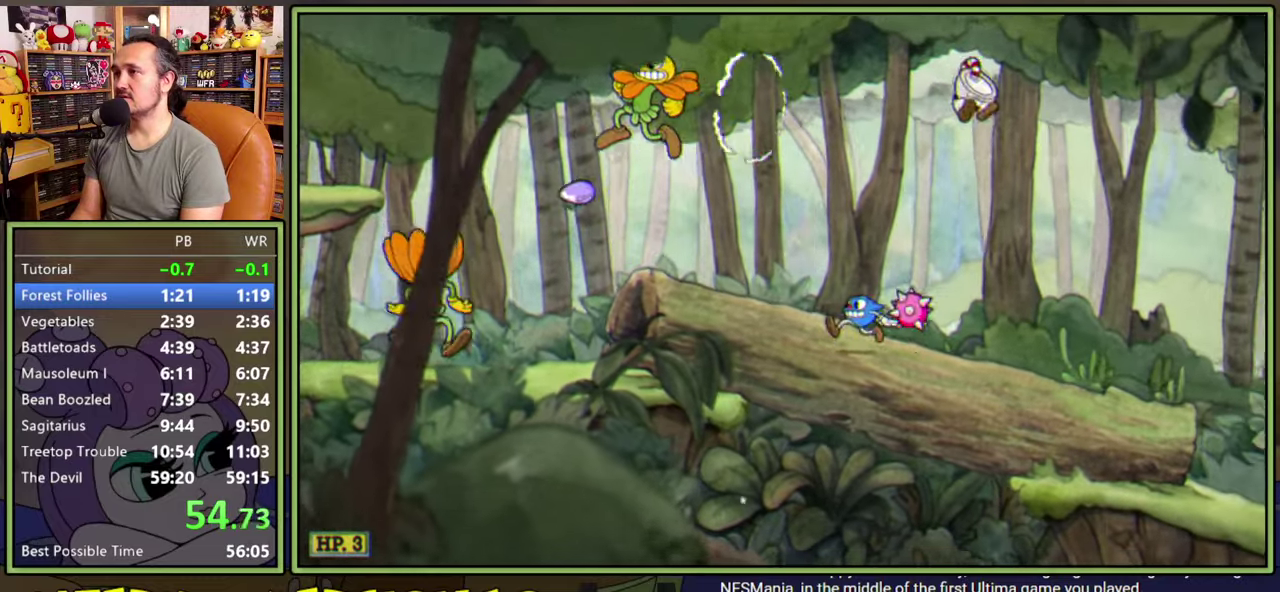
{"buttons": ["Y", "DPAD_RIGHT"], "right_stick": "center", "events": [[333, "Y", "down"]]}
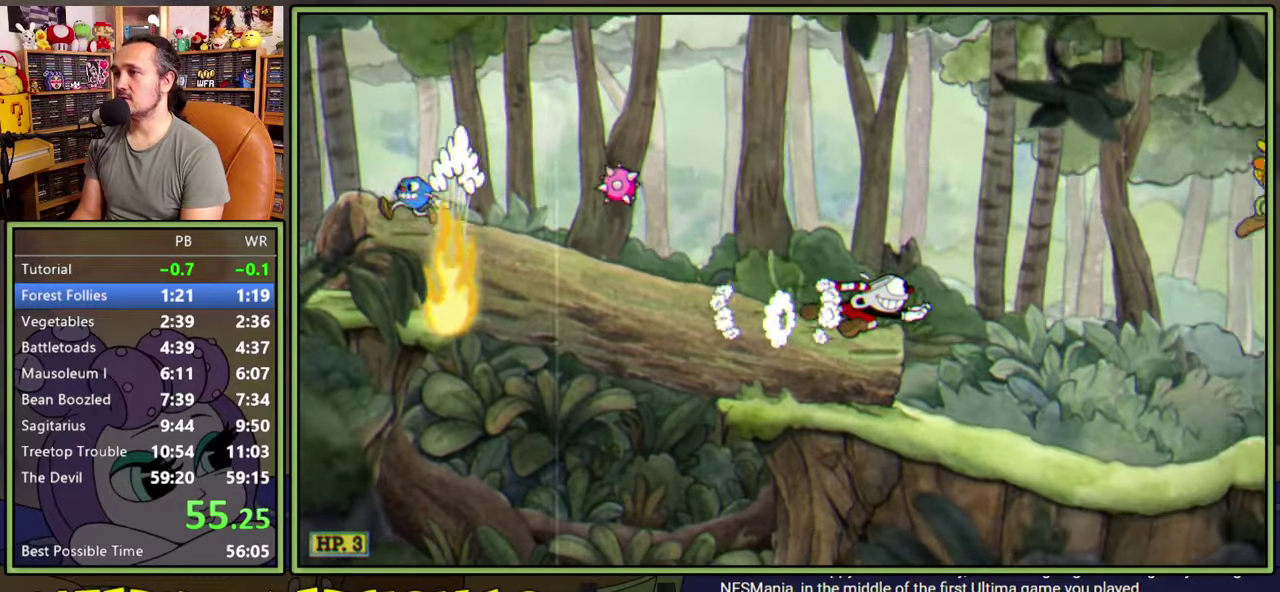
{"buttons": ["Y", "DPAD_RIGHT"], "right_stick": "center", "events": [[116, "Y", "up"], [383, "Y", "down"]]}
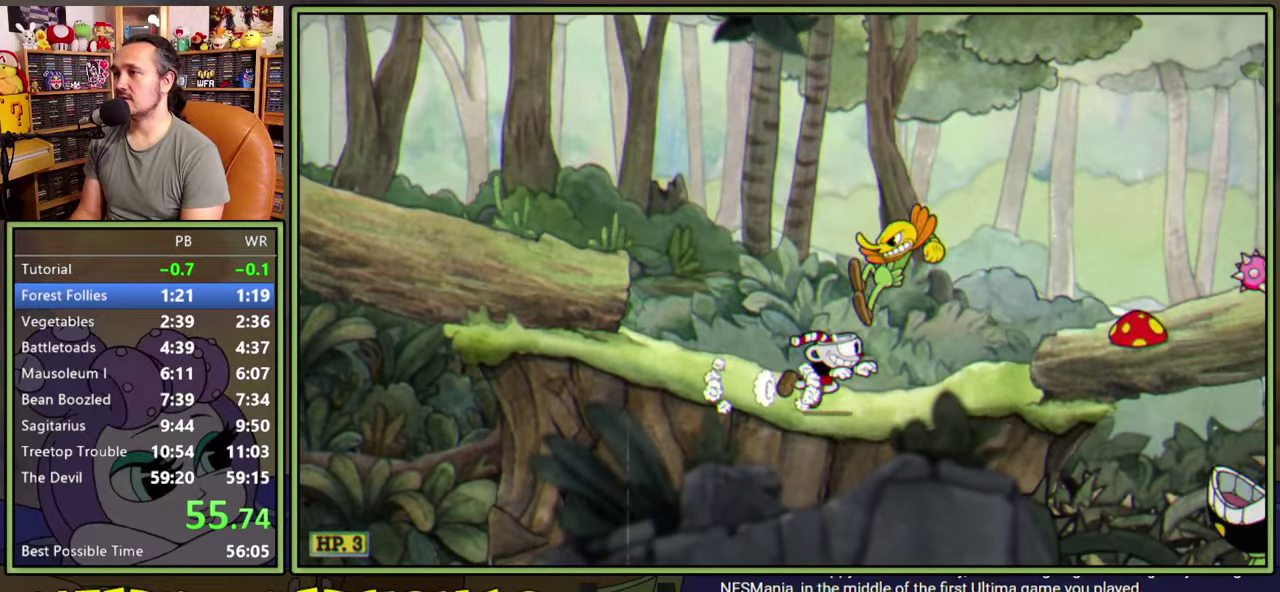
{"buttons": ["Y", "DPAD_RIGHT"], "right_stick": "center", "events": [[166, "Y", "up"], [266, "A", "down"], [400, "Y", "down"], [450, "A", "up"]]}
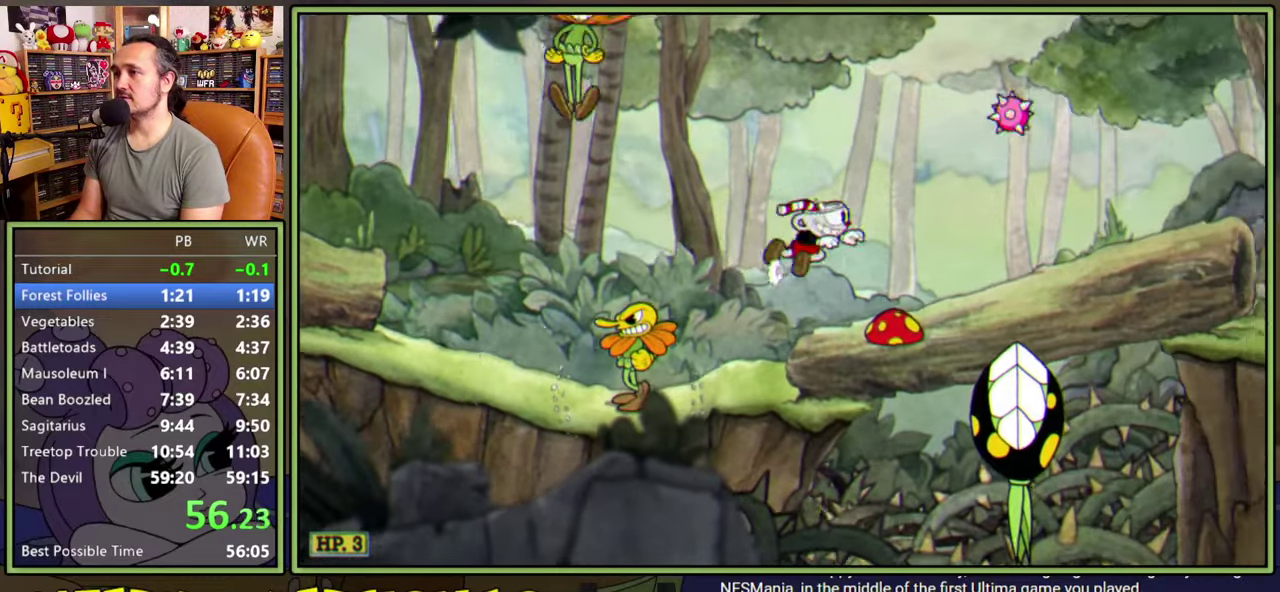
{"buttons": ["Y", "DPAD_RIGHT"], "right_stick": "center", "events": [[33, "Y", "up"], [333, "A", "down"], [383, "Y", "down"], [466, "A", "up"]]}
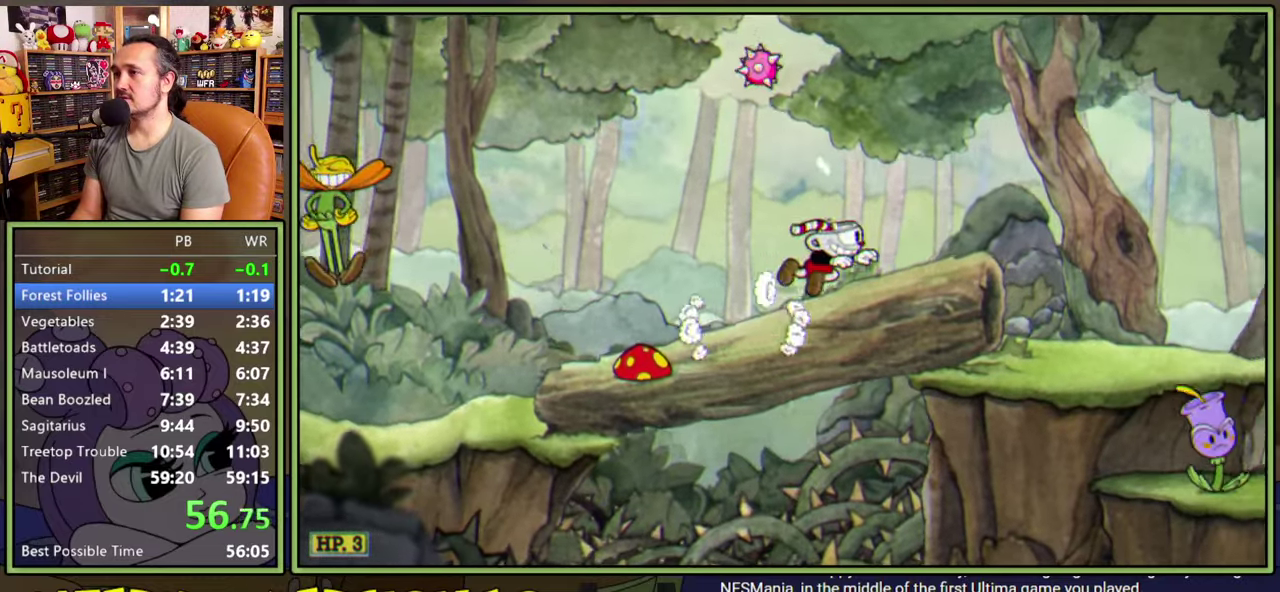
{"buttons": ["DPAD_RIGHT"], "right_stick": "center", "events": [[16, "Y", "up"], [266, "A", "down"], [333, "Y", "down"], [400, "A", "up"], [483, "Y", "up"]]}
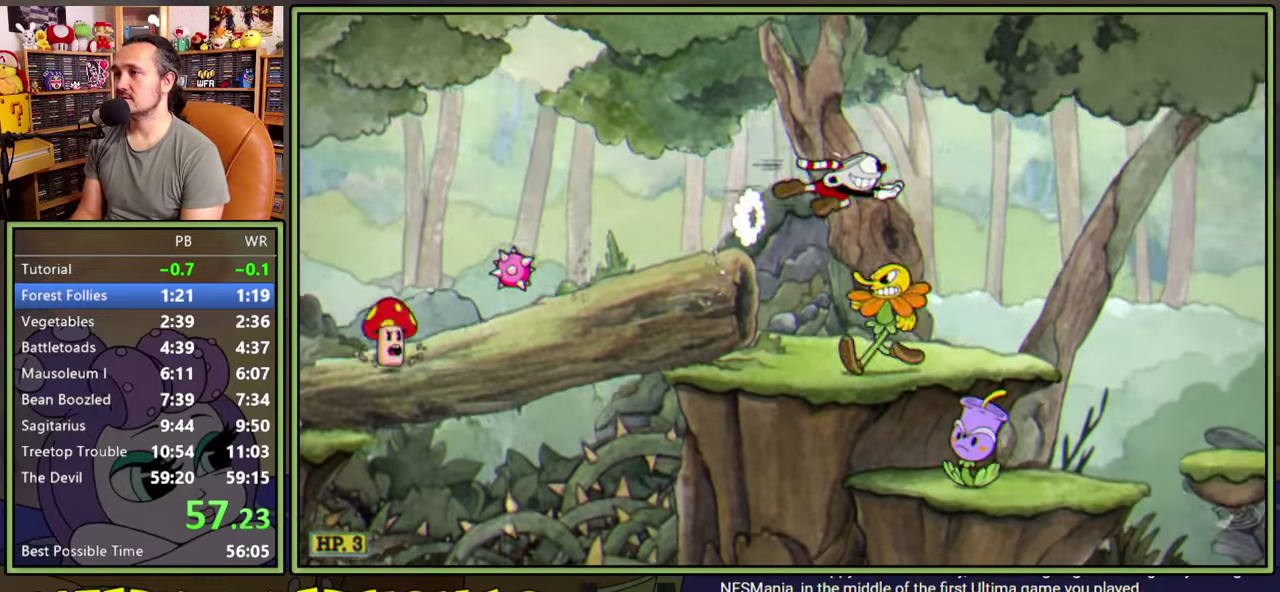
{"buttons": ["Y", "DPAD_RIGHT"], "right_stick": "center", "events": [[433, "Y", "down"]]}
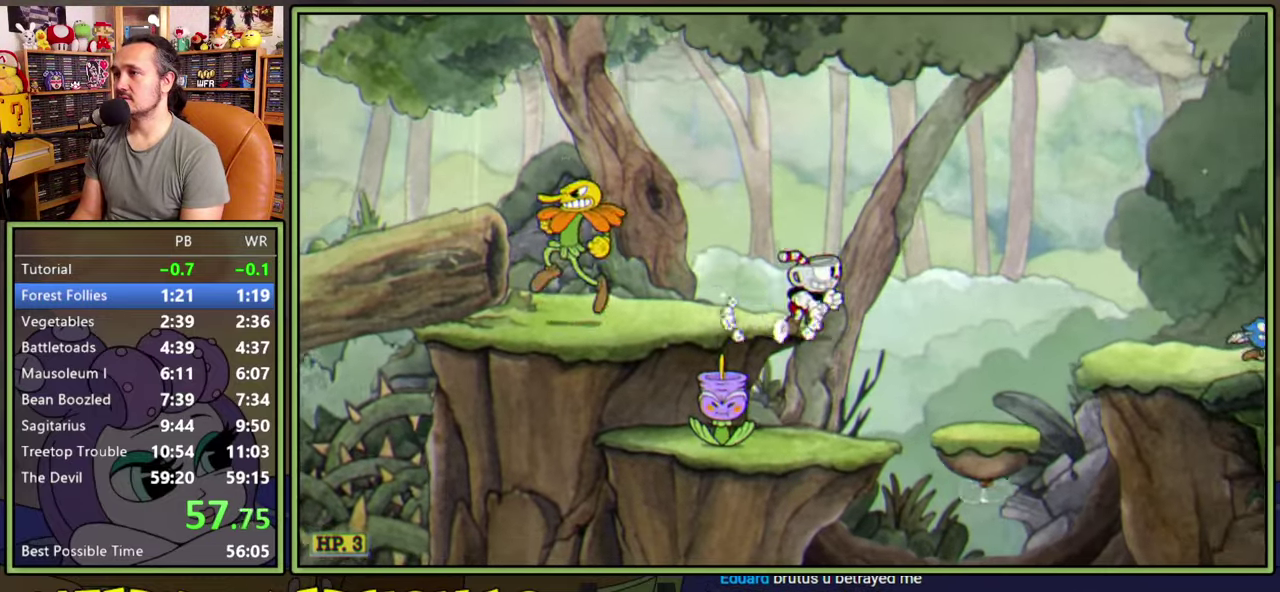
{"buttons": ["A", "DPAD_RIGHT"], "right_stick": "center", "events": [[83, "Y", "up"], [366, "DPAD_RIGHT", "up"], [450, "DPAD_RIGHT", "down"], [500, "A", "down"]]}
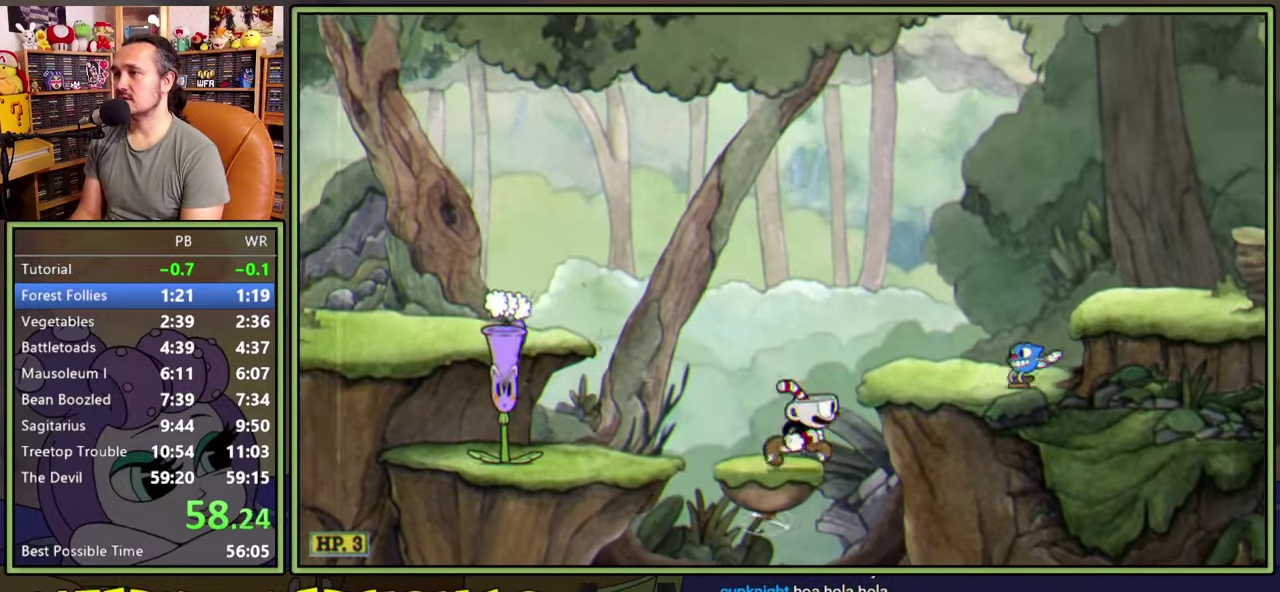
{"buttons": ["DPAD_RIGHT"], "right_stick": "center", "events": [[283, "A", "up"], [283, "Y", "down"], [433, "Y", "up"]]}
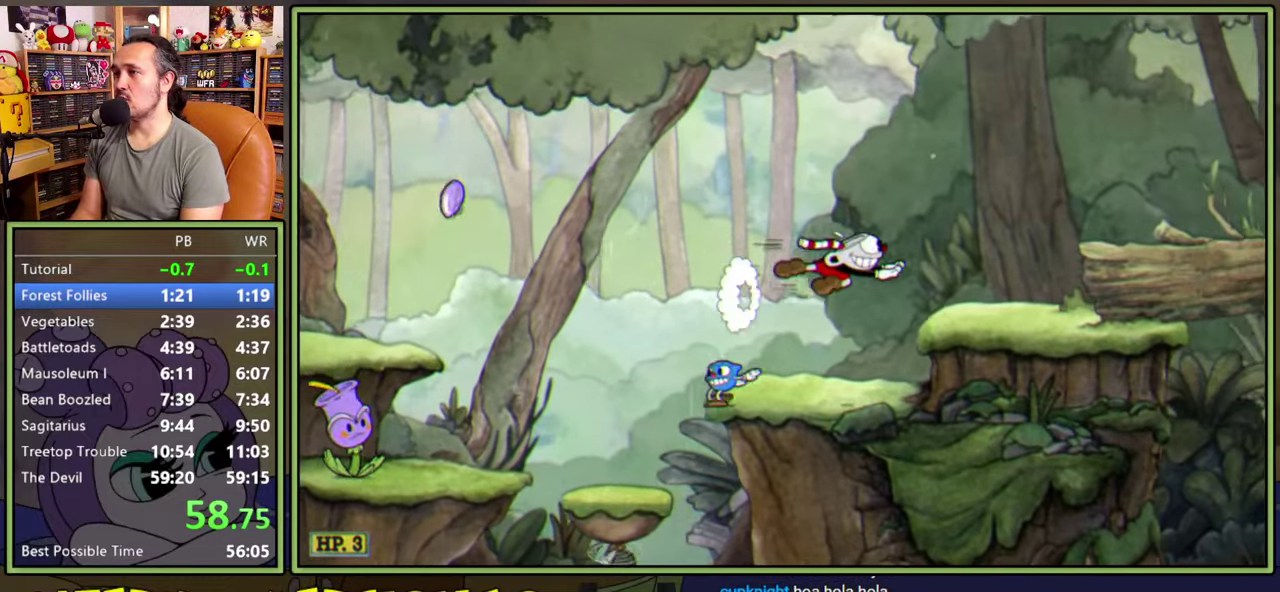
{"buttons": ["DPAD_RIGHT"], "right_stick": "center", "events": [[216, "A", "down"], [333, "Y", "down"], [383, "A", "up"], [483, "Y", "up"]]}
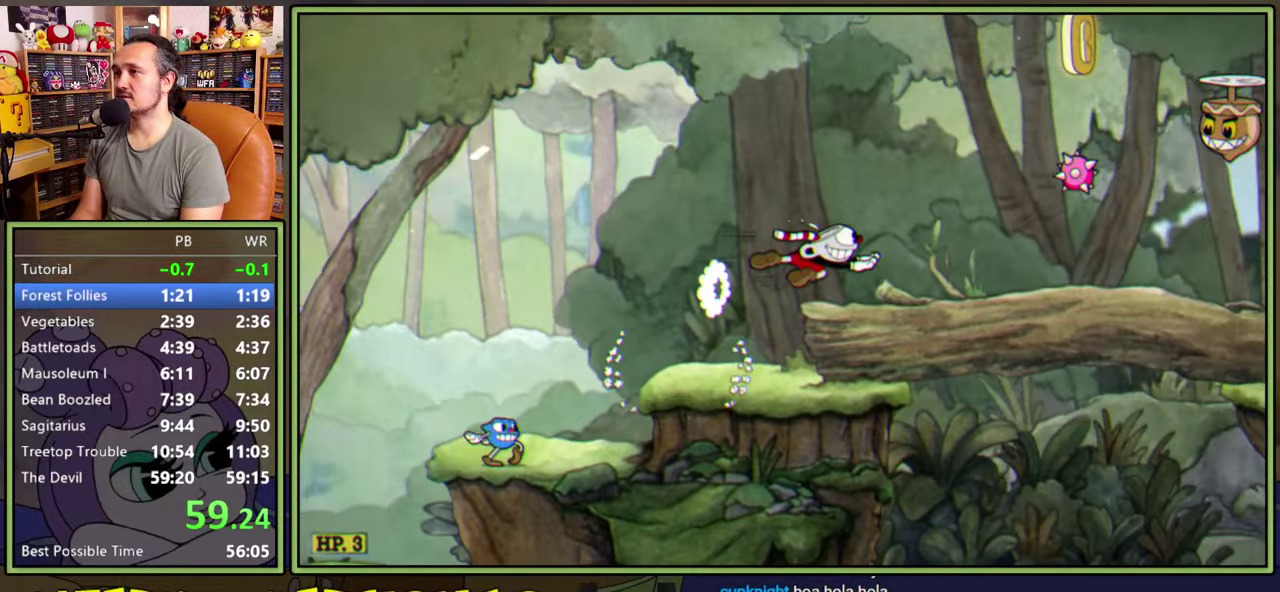
{"buttons": ["A", "DPAD_RIGHT"], "right_stick": "center", "events": [[183, "DPAD_RIGHT", "up"], [266, "DPAD_RIGHT", "down"], [433, "A", "down"]]}
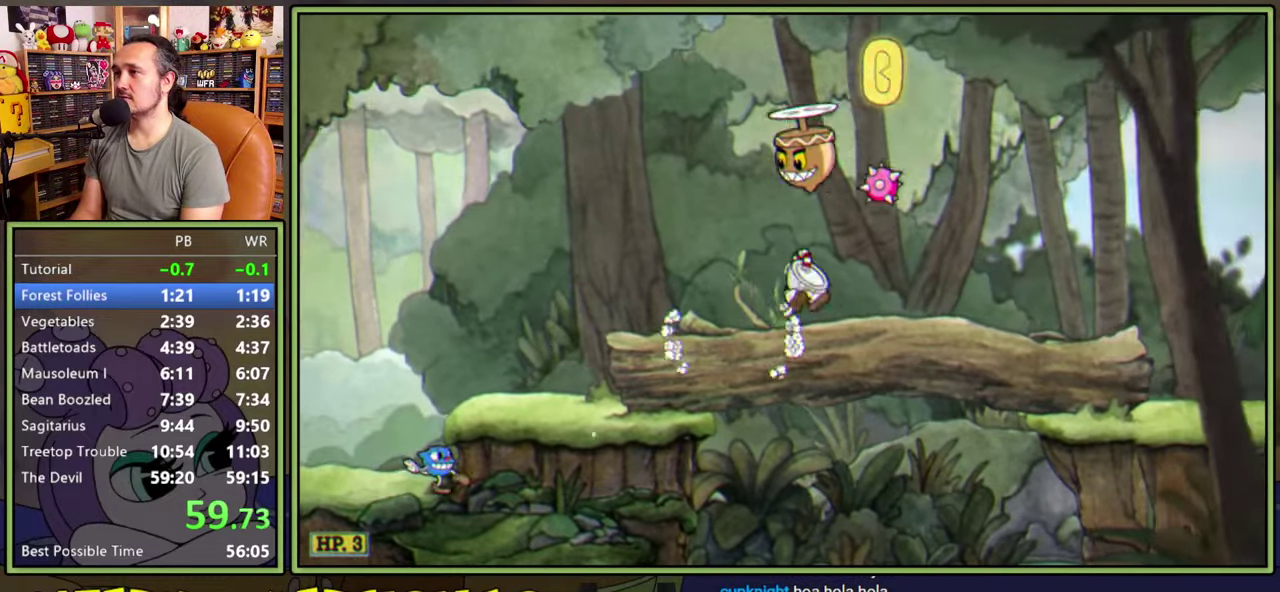
{"buttons": ["Y", "DPAD_RIGHT"], "right_stick": "center", "events": [[16, "A", "up"], [116, "A", "down"], [183, "A", "up"], [466, "Y", "down"]]}
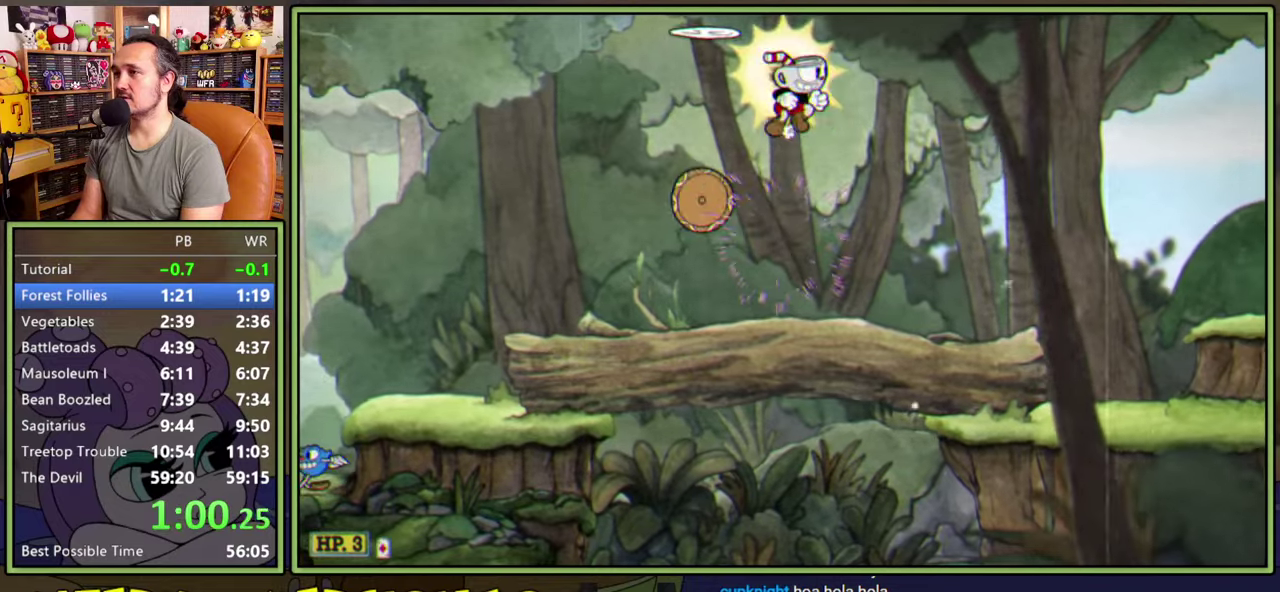
{"buttons": ["DPAD_RIGHT"], "right_stick": "center", "events": [[100, "Y", "up"]]}
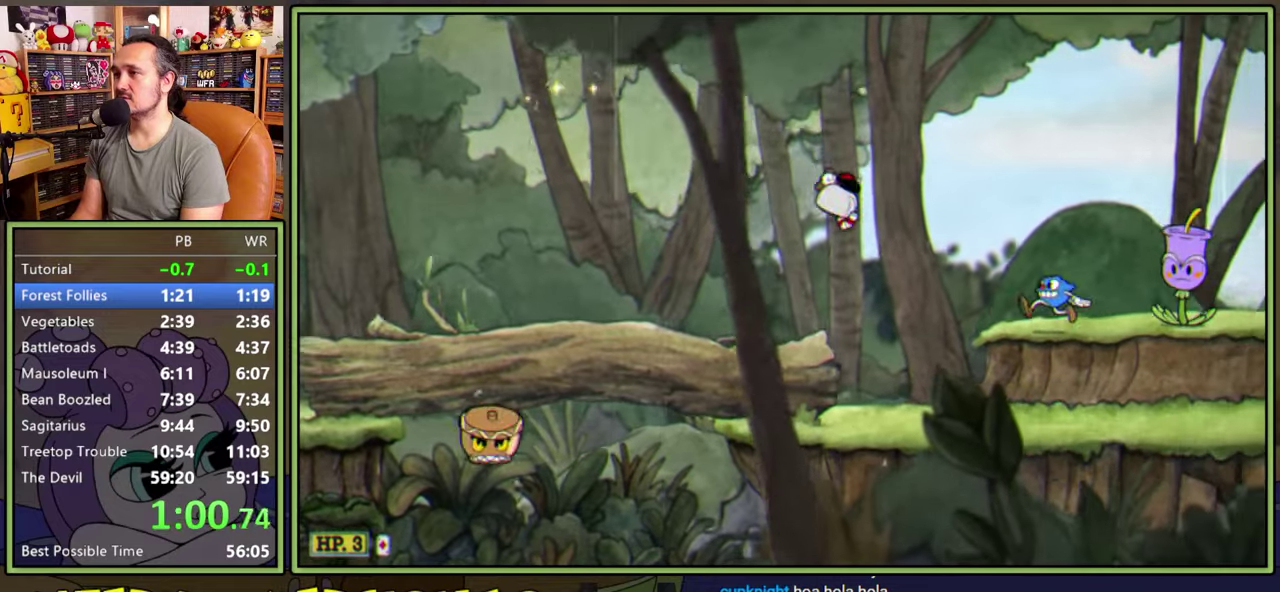
{"buttons": [], "right_stick": "center", "events": [[166, "DPAD_RIGHT", "up"], [200, "Y", "down"], [450, "Y", "up"]]}
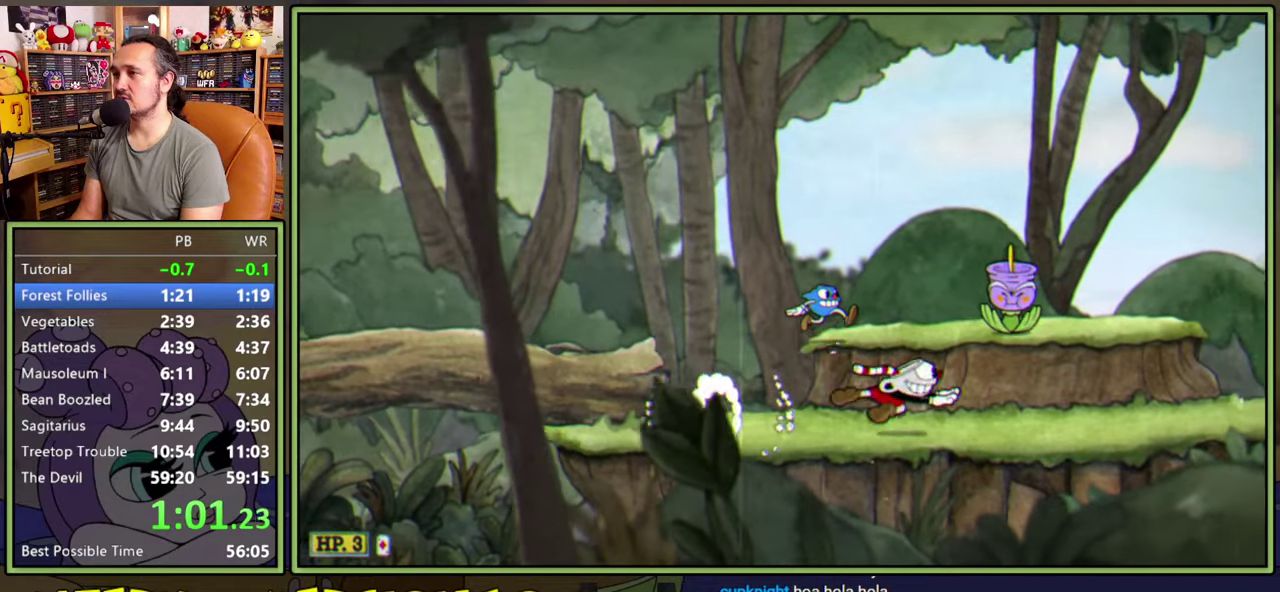
{"buttons": [], "right_stick": "center", "events": [[16, "A", "down"], [50, "Y", "down"], [266, "A", "up"], [366, "Y", "up"], [383, "DPAD_RIGHT", "down"], [466, "DPAD_RIGHT", "up"]]}
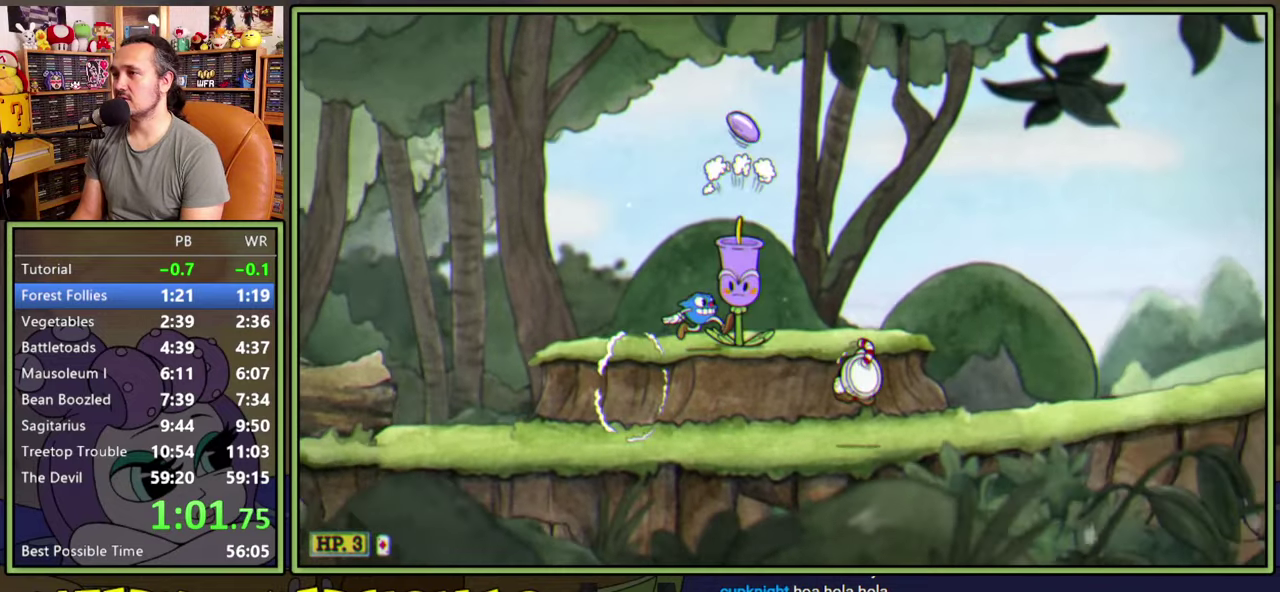
{"buttons": ["A", "Y"], "right_stick": "center", "events": [[33, "Y", "down"], [283, "Y", "up"], [366, "A", "down"], [400, "Y", "down"]]}
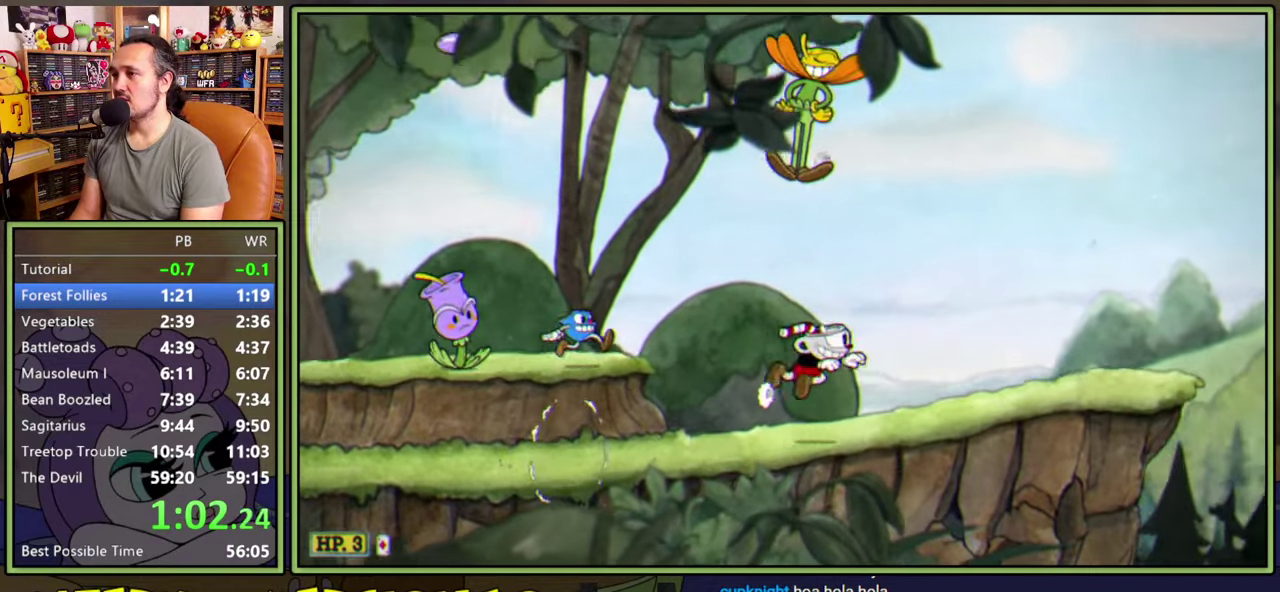
{"buttons": ["Y", "DPAD_RIGHT"], "right_stick": "center", "events": [[100, "A", "up"], [150, "Y", "up"], [283, "Y", "down"], [416, "DPAD_RIGHT", "down"]]}
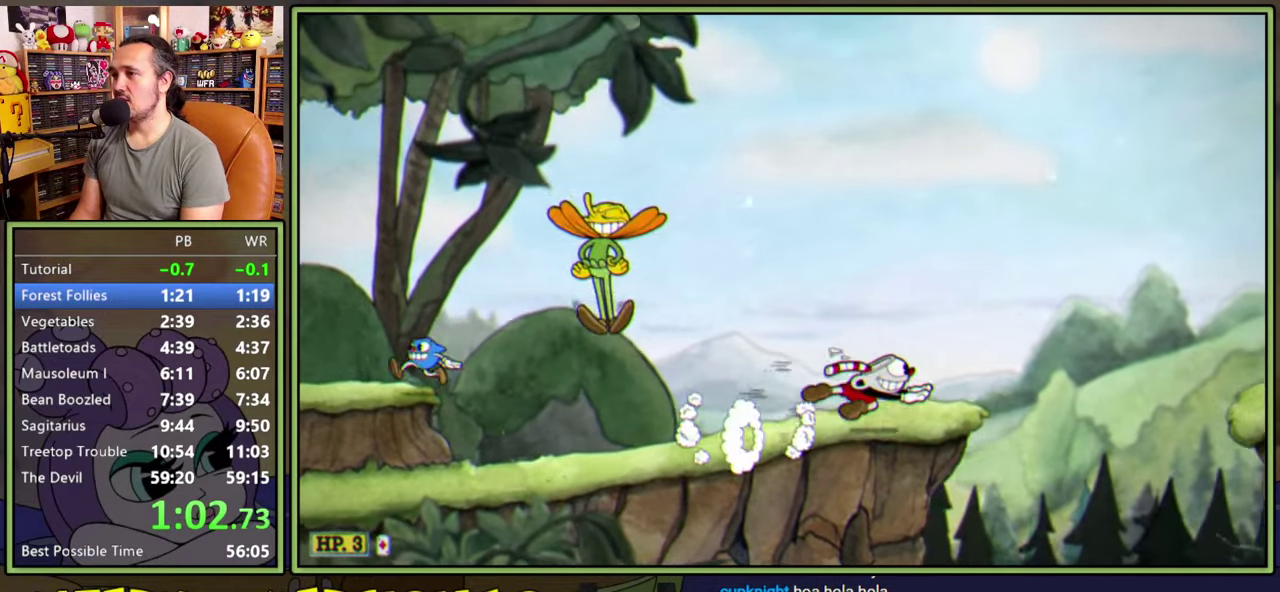
{"buttons": ["DPAD_RIGHT"], "right_stick": "center", "events": [[33, "Y", "up"], [183, "A", "down"], [266, "Y", "down"], [366, "A", "up"], [466, "Y", "up"]]}
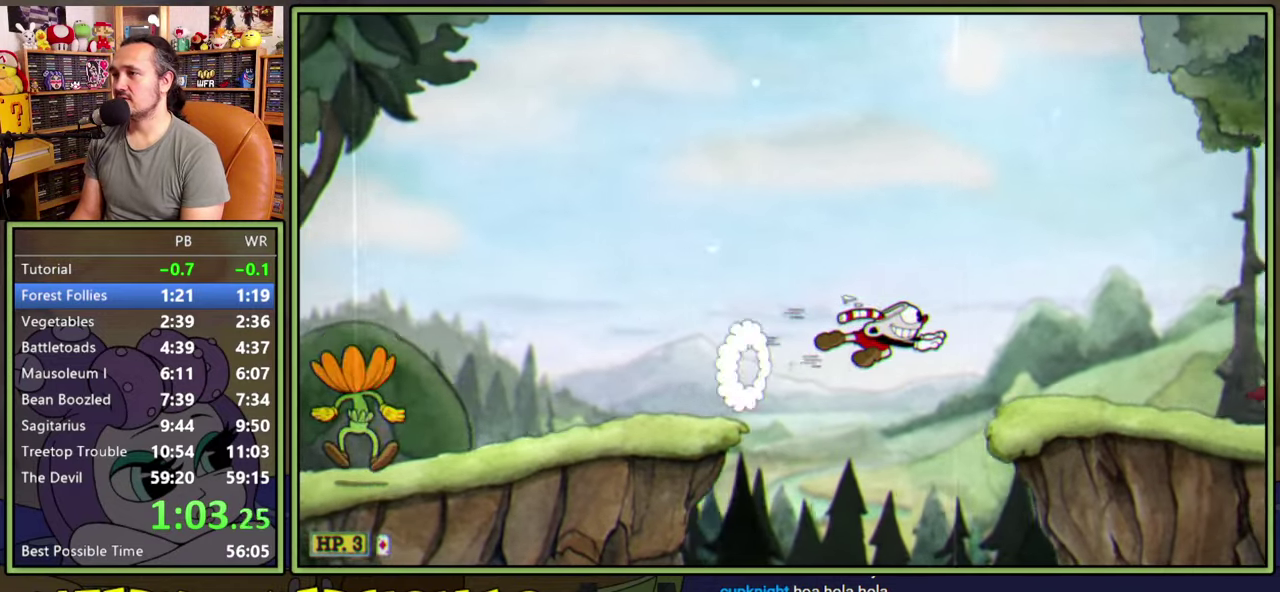
{"buttons": ["A", "Y", "DPAD_RIGHT"], "right_stick": "center", "events": [[350, "A", "down"], [466, "Y", "down"]]}
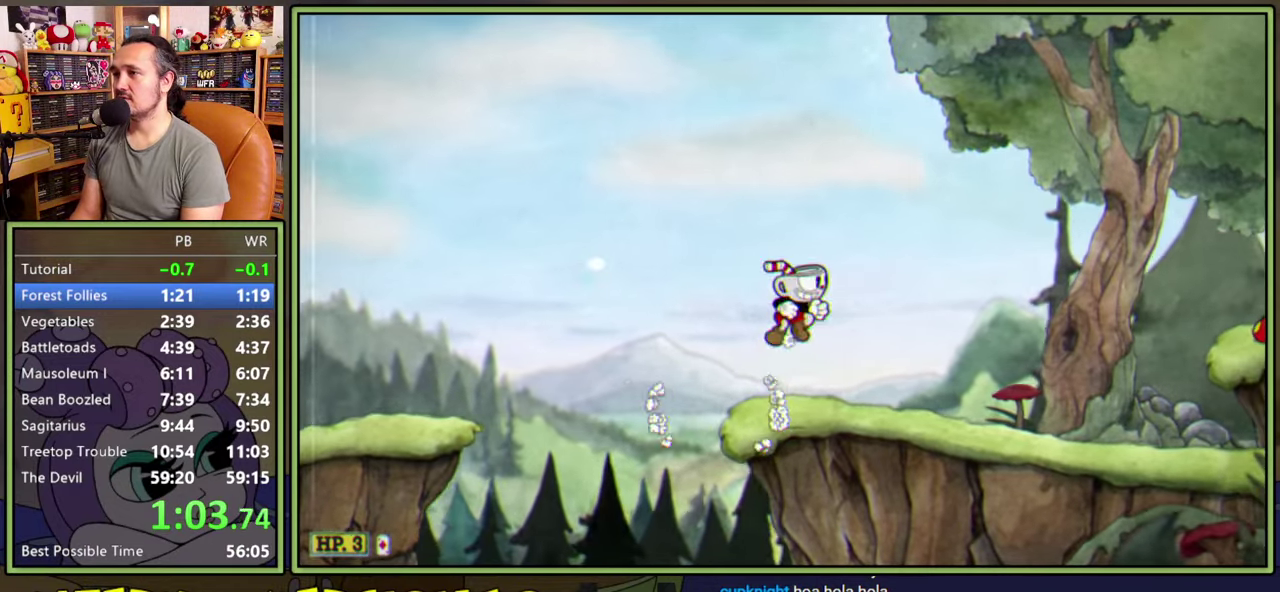
{"buttons": ["DPAD_RIGHT"], "right_stick": "center", "events": [[16, "A", "up"], [150, "Y", "up"]]}